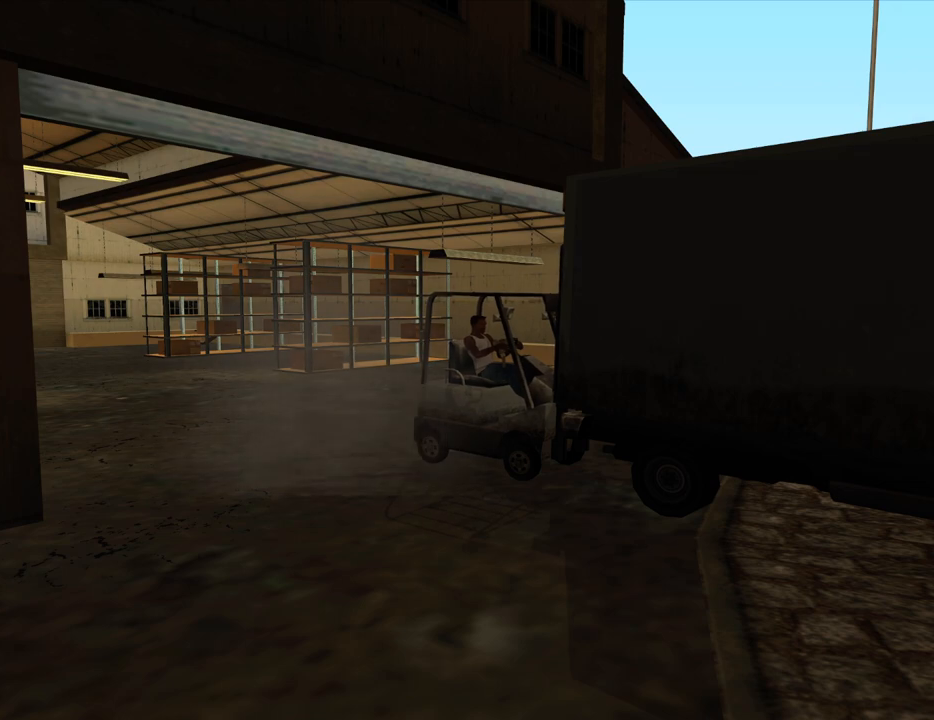
Gameplay with keyboard and mouse; each line is a JSON object with the keys and mouse buttons held at the frame after it. "events" lists presses ("down") and releases ("up") of "1", "2", "3", "4", "5", "6", "a", "alt", "c", "ctrl", "d", "down", "e", "escape", "f", "f1", "f2", "f3", "g", "h", "left", "num2", "q", "r", "right", "s", "shift", "space", "t", "tab", "up", "v", "w", "x", "z", "mouse_left", "mouse_middle", "mouse_right", "mouse_wheel_up" and "mouse_wheel_down" between this image and that frame as [ms after this image, input, new state], when the widget could be followed in between. "mouse_left", "mouse_middle", "mouse_right", "mouse_wheel_up", "mouse_wheel_down" = the "left", "middle", "right", "wheel_up", "wheel_down" buttons of the "mouse" list. No other keys are recorded. Mouse movement is not recorded. Not read: other_keys.
{"keys": ["f"], "mouse": [], "events": [[67, "f", "up"], [167, "f", "down"], [200, "f", "up"], [300, "f", "down"], [400, "f", "up"], [483, "f", "down"]]}
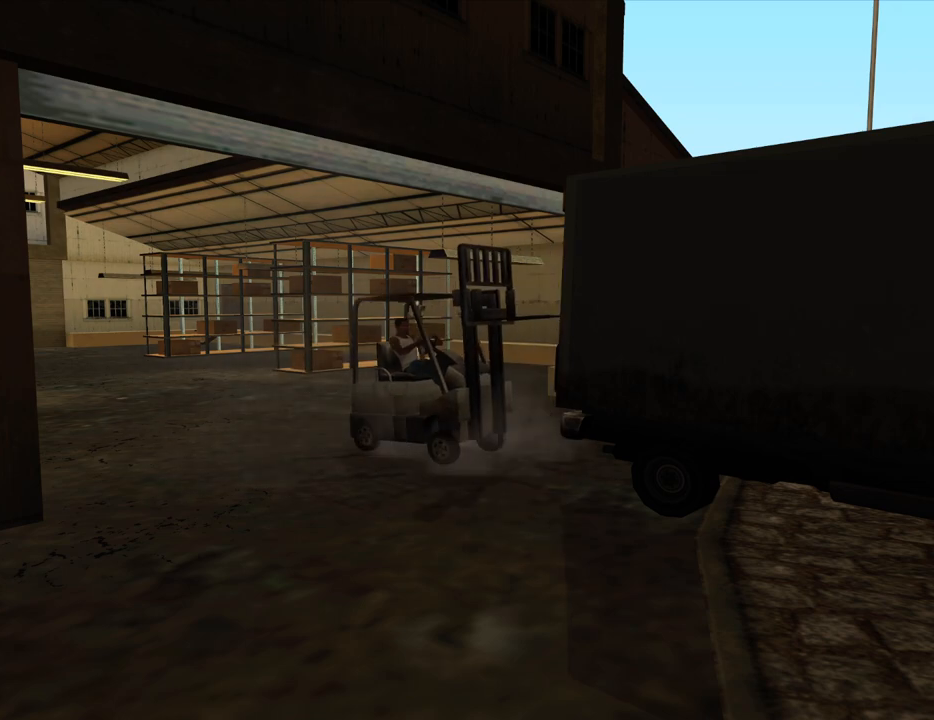
{"keys": ["f"], "mouse": [], "events": [[33, "f", "up"], [133, "f", "down"], [217, "f", "up"], [317, "f", "down"], [367, "f", "up"], [450, "f", "down"]]}
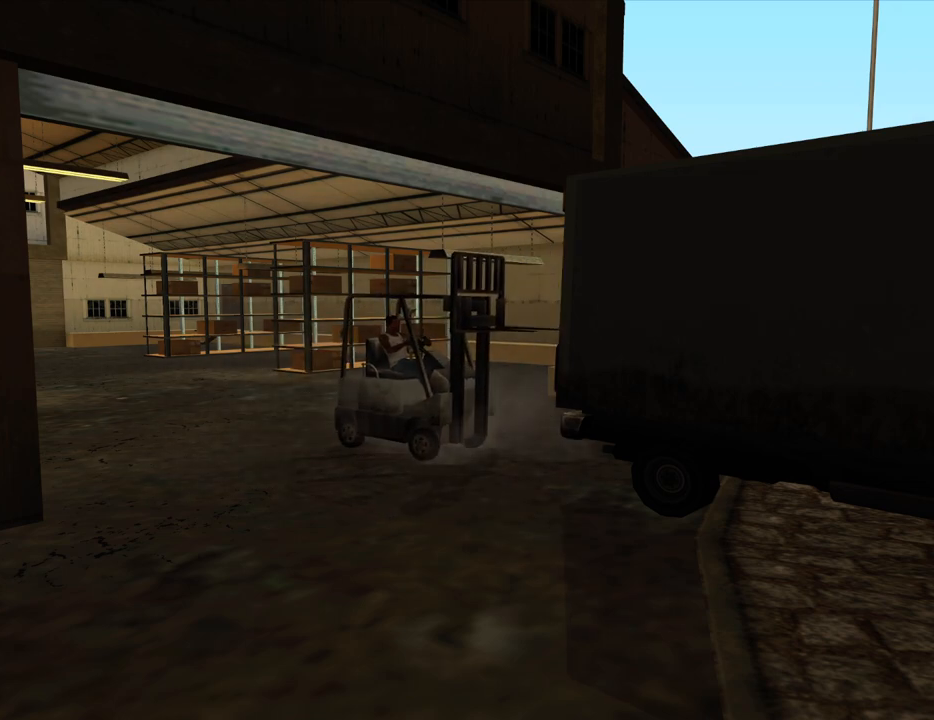
{"keys": [], "mouse": [], "events": [[50, "f", "up"], [150, "f", "down"], [233, "f", "up"], [333, "f", "down"], [383, "f", "up"]]}
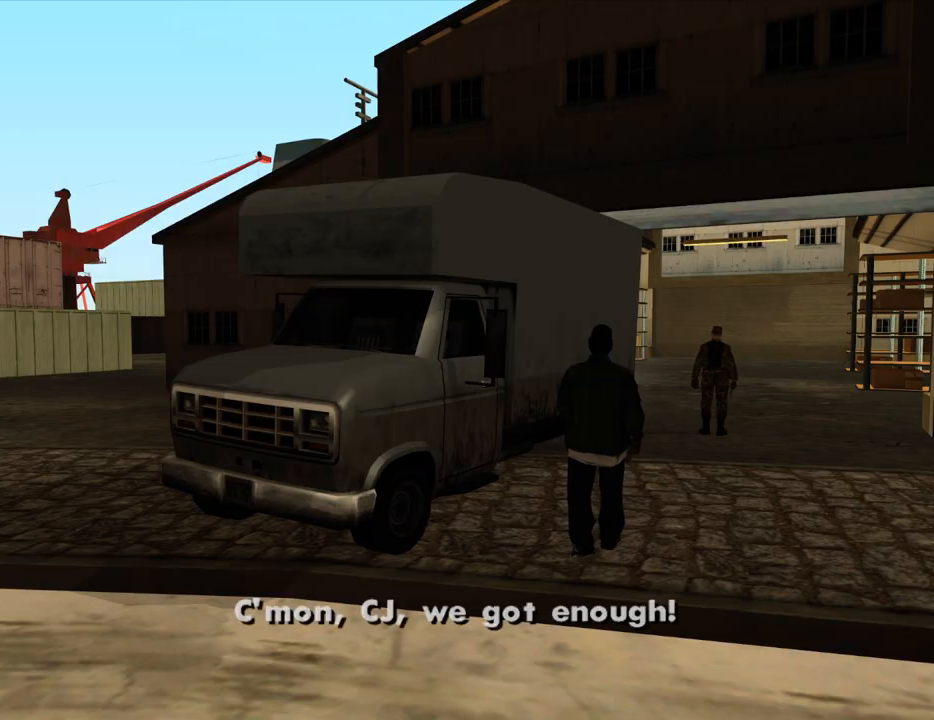
{"keys": [], "mouse": [], "events": [[17, "f", "down"], [67, "f", "up"], [200, "f", "down"], [250, "f", "up"], [350, "f", "down"], [450, "f", "up"]]}
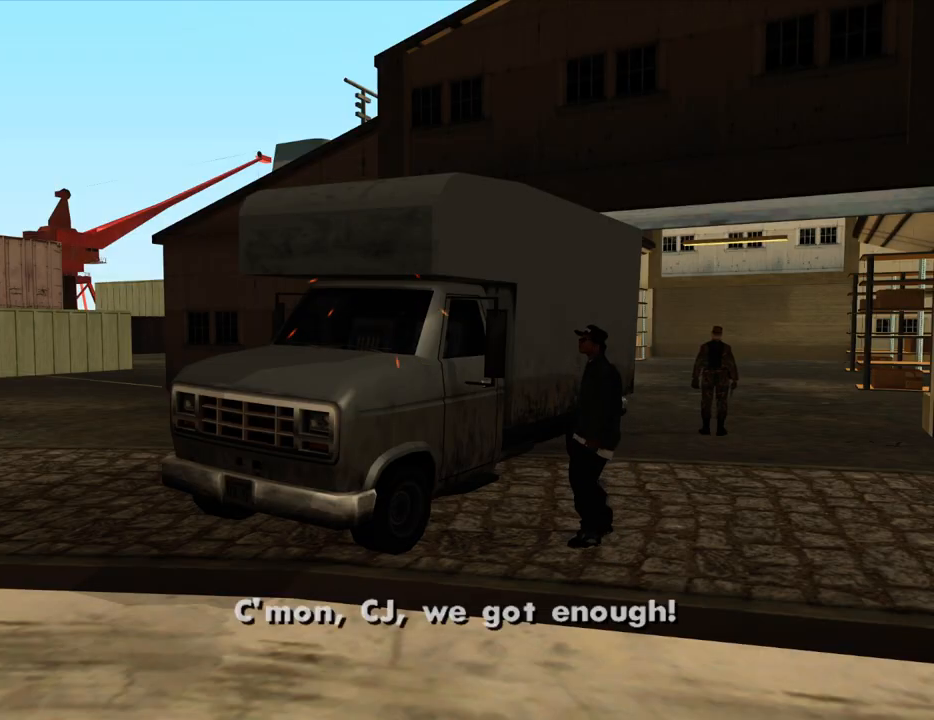
{"keys": [], "mouse": [], "events": [[33, "f", "down"], [133, "f", "up"], [267, "f", "down"], [317, "f", "up"], [450, "f", "down"], [500, "f", "up"]]}
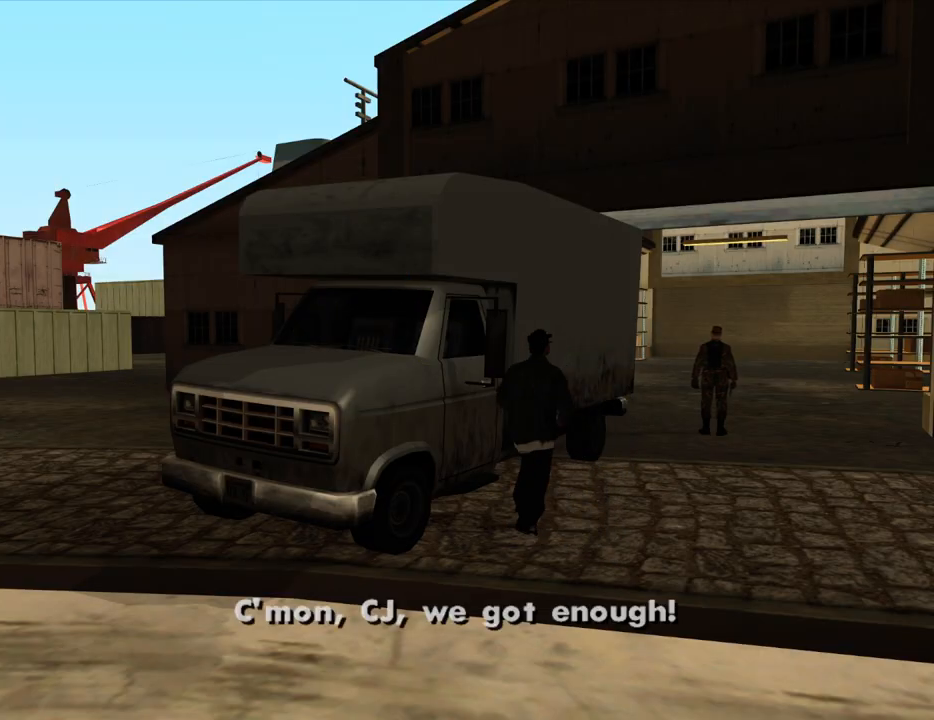
{"keys": ["f"], "mouse": [], "events": [[150, "f", "down"], [200, "f", "up"], [333, "f", "down"], [383, "f", "up"], [467, "f", "down"]]}
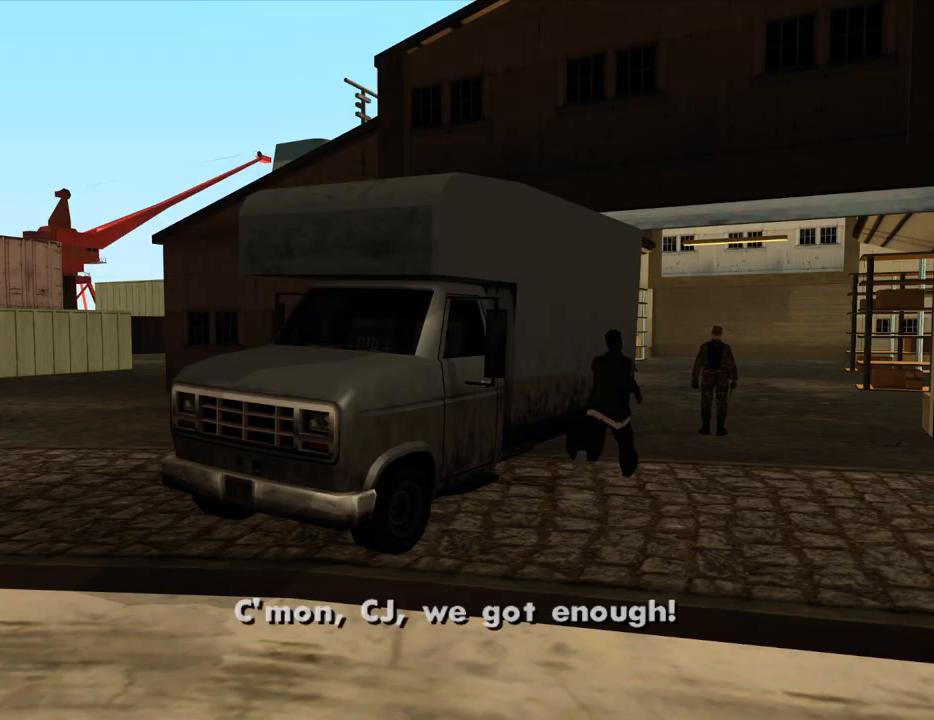
{"keys": [], "mouse": [], "events": [[67, "f", "up"], [167, "f", "down"], [250, "f", "up"], [350, "f", "down"], [450, "f", "up"]]}
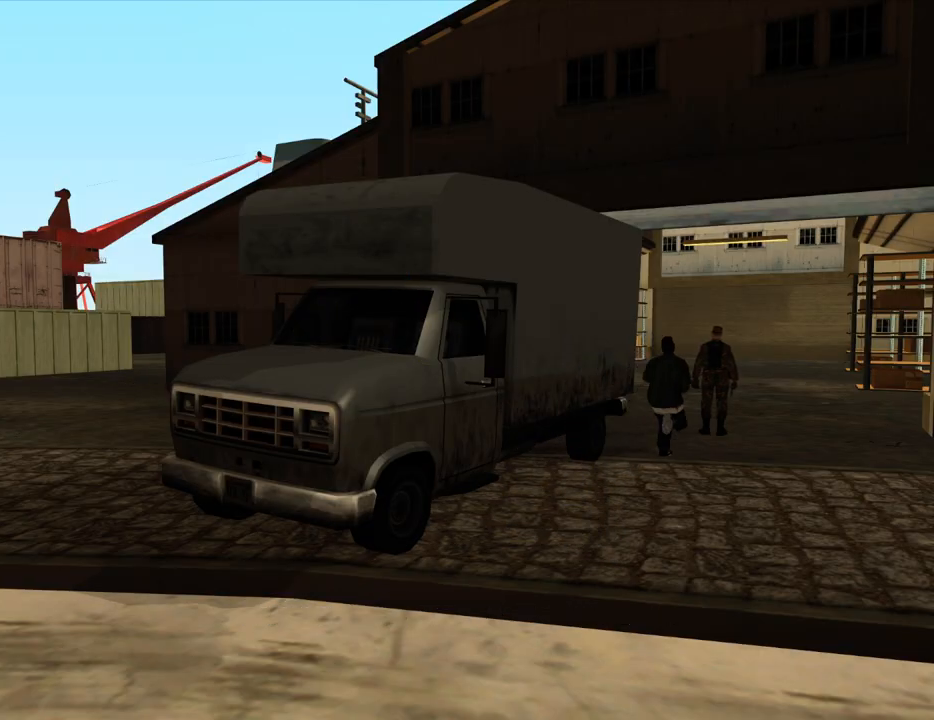
{"keys": [], "mouse": [], "events": [[33, "f", "down"], [83, "f", "up"], [167, "f", "down"], [267, "f", "up"], [367, "f", "down"], [450, "f", "up"]]}
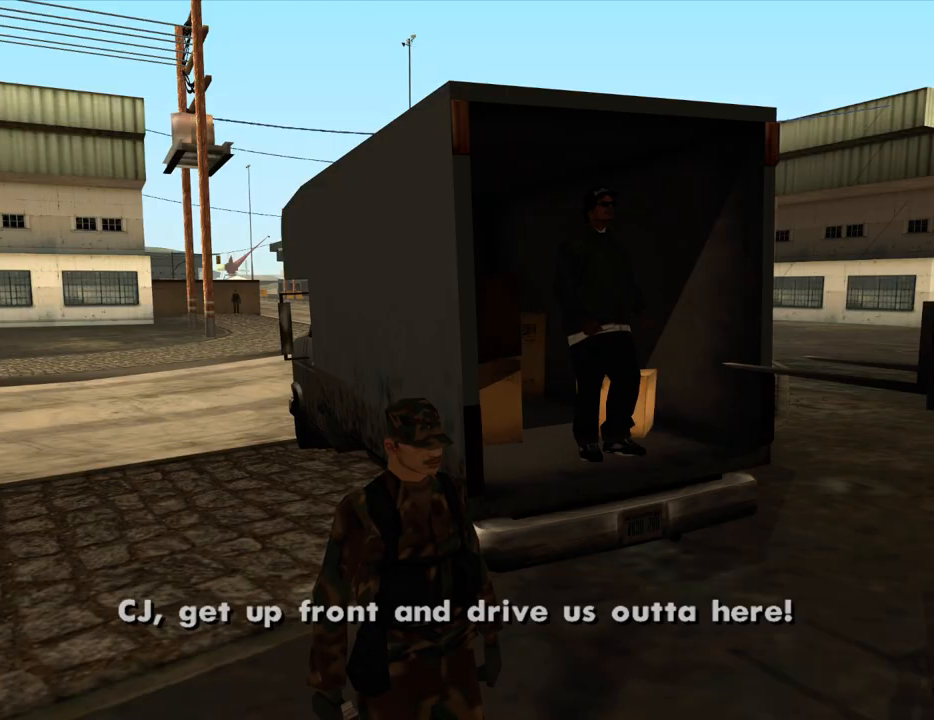
{"keys": [], "mouse": [], "events": [[50, "f", "down"], [150, "f", "up"], [183, "f", "down"], [283, "f", "up"], [433, "f", "down"], [467, "f", "up"]]}
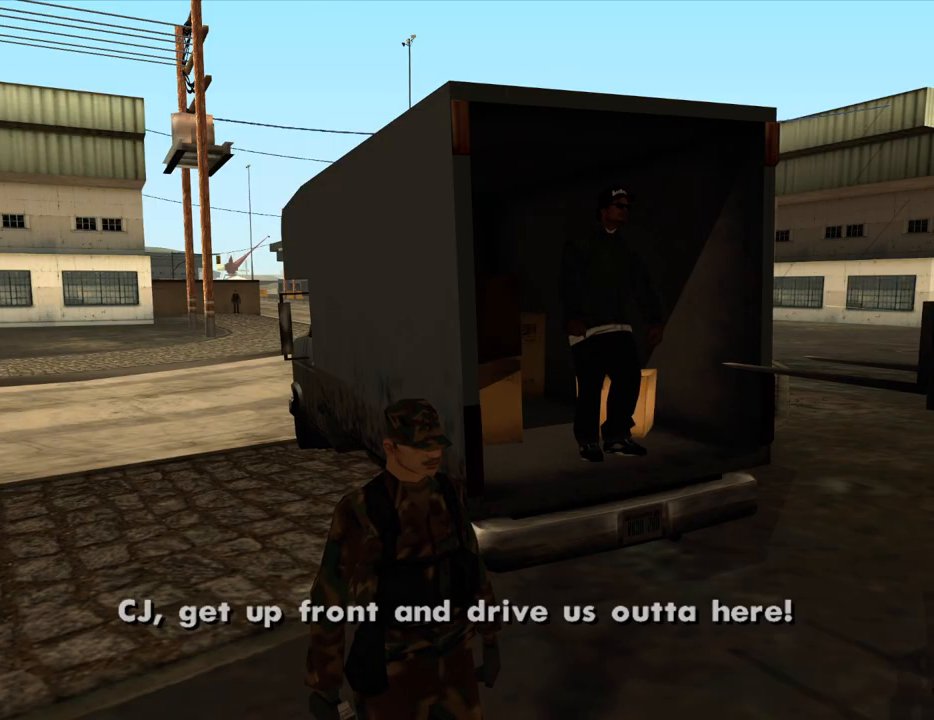
{"keys": ["f"], "mouse": [], "events": [[117, "f", "down"], [167, "f", "up"], [300, "f", "down"], [350, "f", "up"], [483, "f", "down"]]}
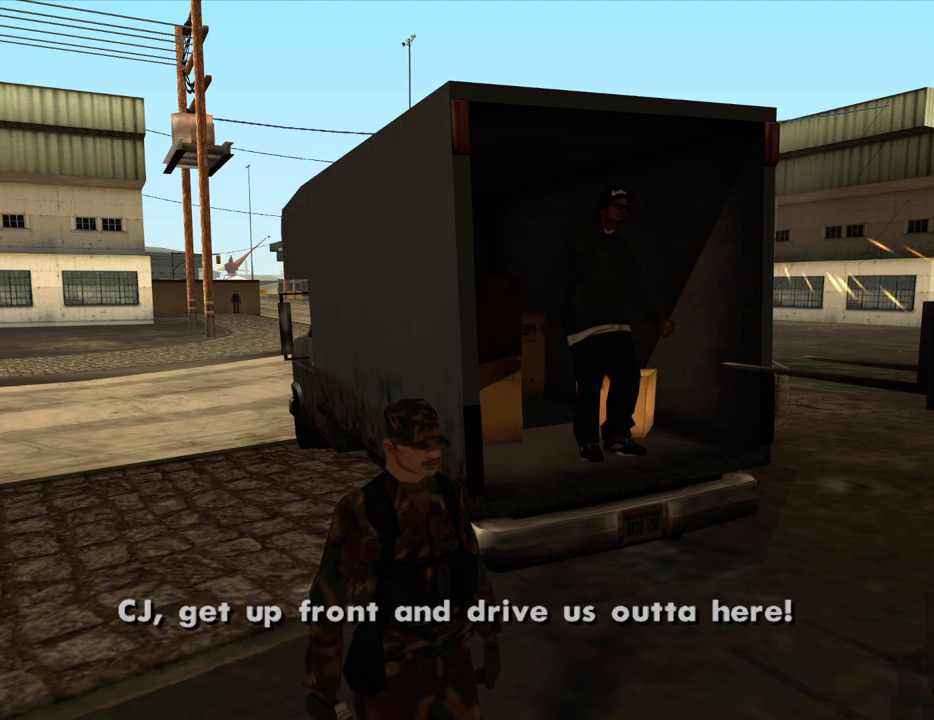
{"keys": ["f"], "mouse": [], "events": [[33, "f", "up"], [183, "f", "down"], [217, "f", "up"], [367, "f", "down"], [417, "f", "up"], [500, "f", "down"]]}
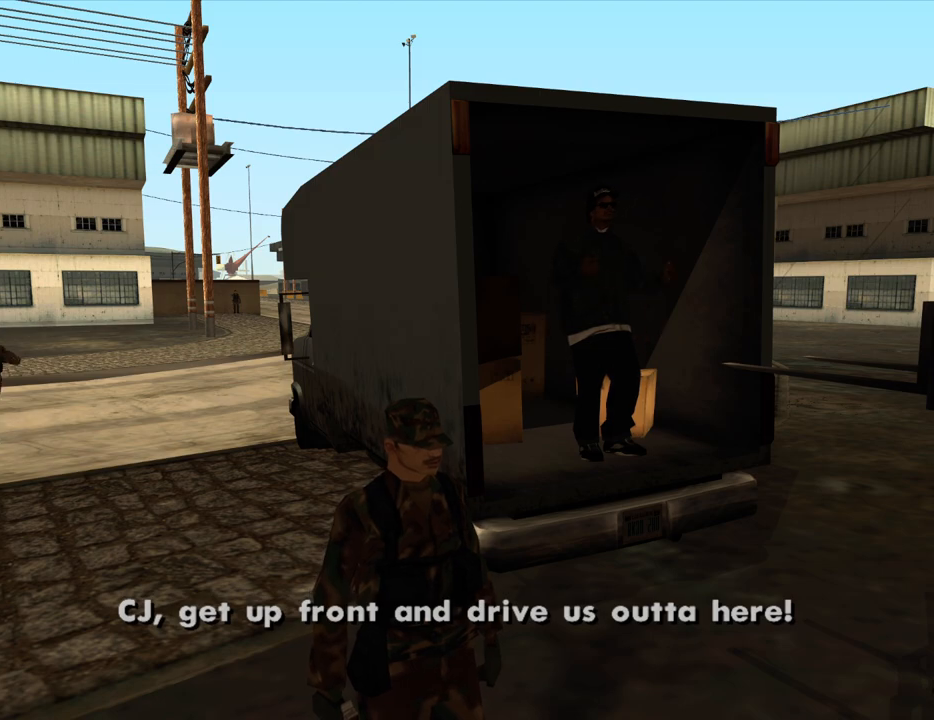
{"keys": [], "mouse": [], "events": [[100, "f", "up"], [150, "f", "down"], [233, "f", "up"], [333, "f", "down"], [383, "f", "up"]]}
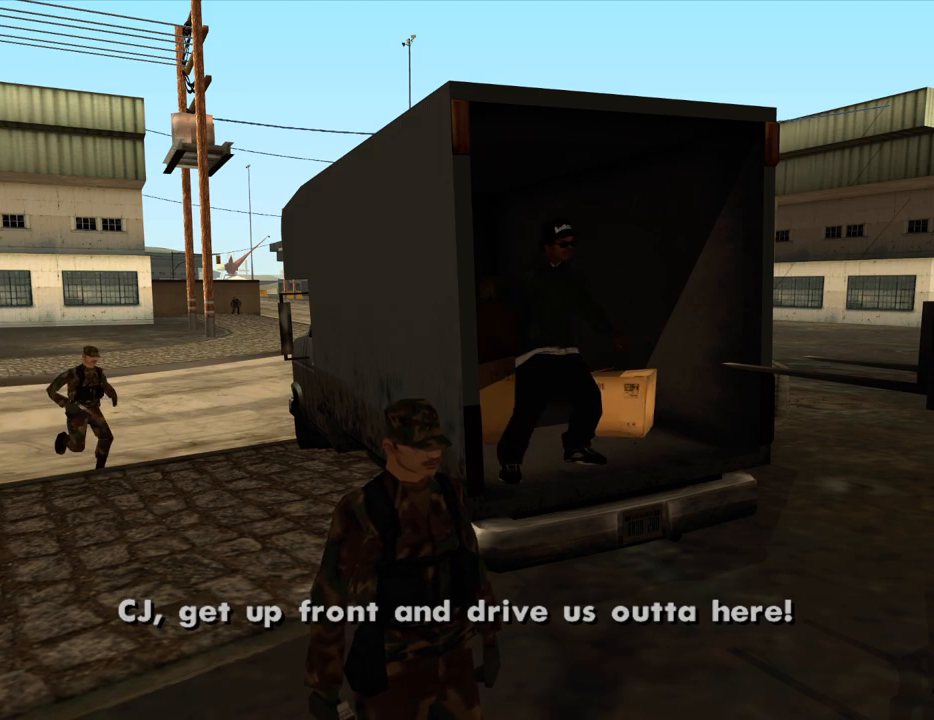
{"keys": ["f"], "mouse": [], "events": [[17, "f", "down"], [67, "f", "up"], [167, "f", "down"], [200, "f", "up"], [300, "f", "down"], [400, "f", "up"], [483, "f", "down"]]}
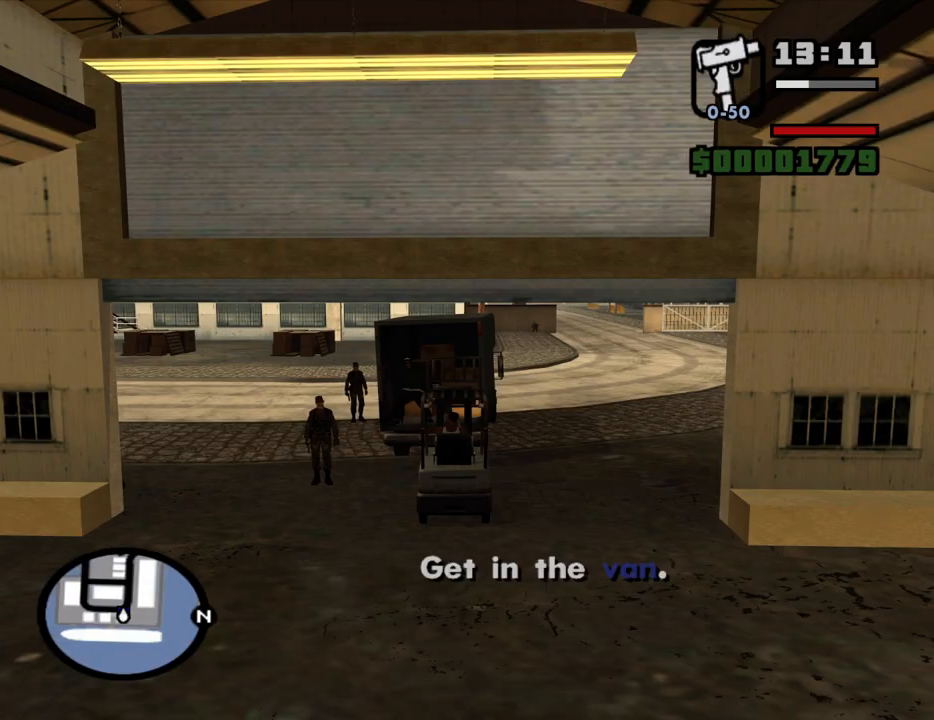
{"keys": ["a", "w"], "mouse": [], "events": [[33, "f", "up"], [133, "f", "down"], [217, "f", "up"], [267, "w", "down"], [317, "a", "down"]]}
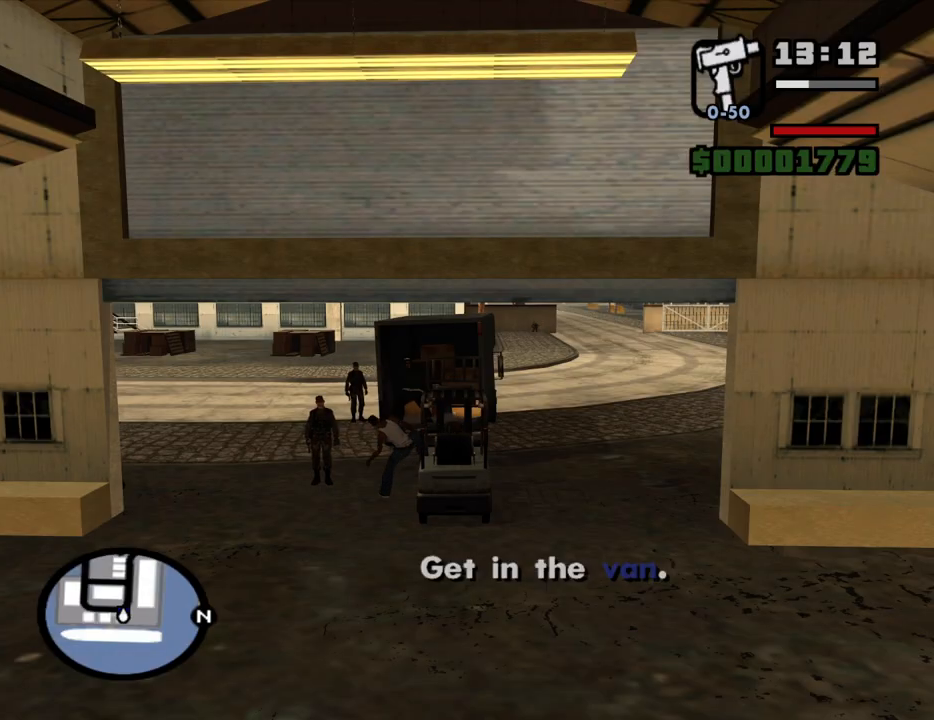
{"keys": ["space", "w"], "mouse": [], "events": [[100, "space", "down"], [200, "space", "up"], [283, "a", "up"], [283, "space", "down"], [383, "space", "up"], [467, "space", "down"]]}
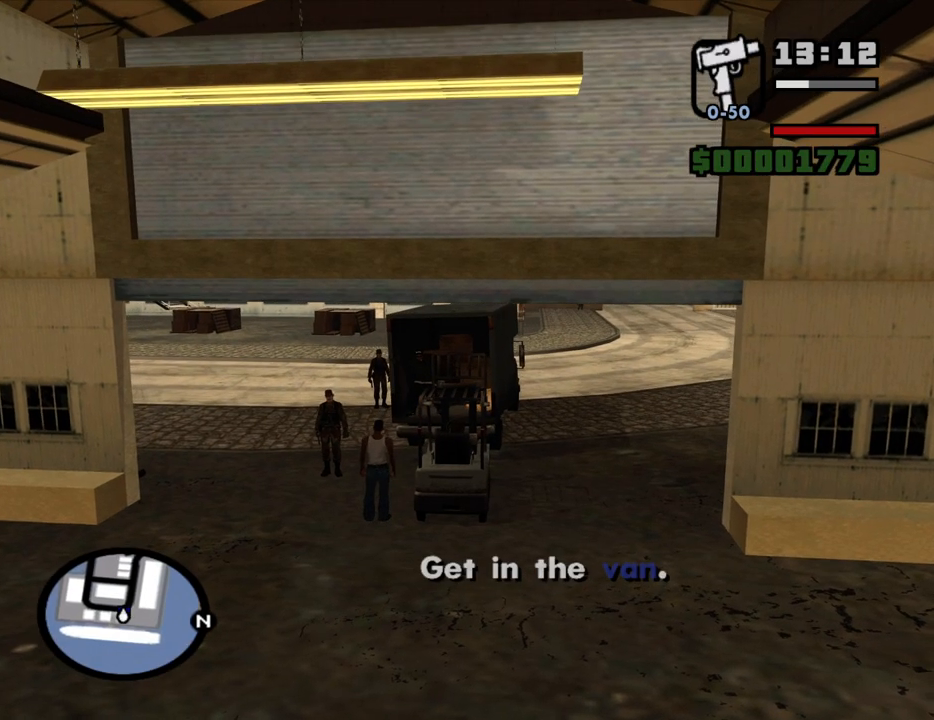
{"keys": ["w"], "mouse": [], "events": [[67, "space", "up"]]}
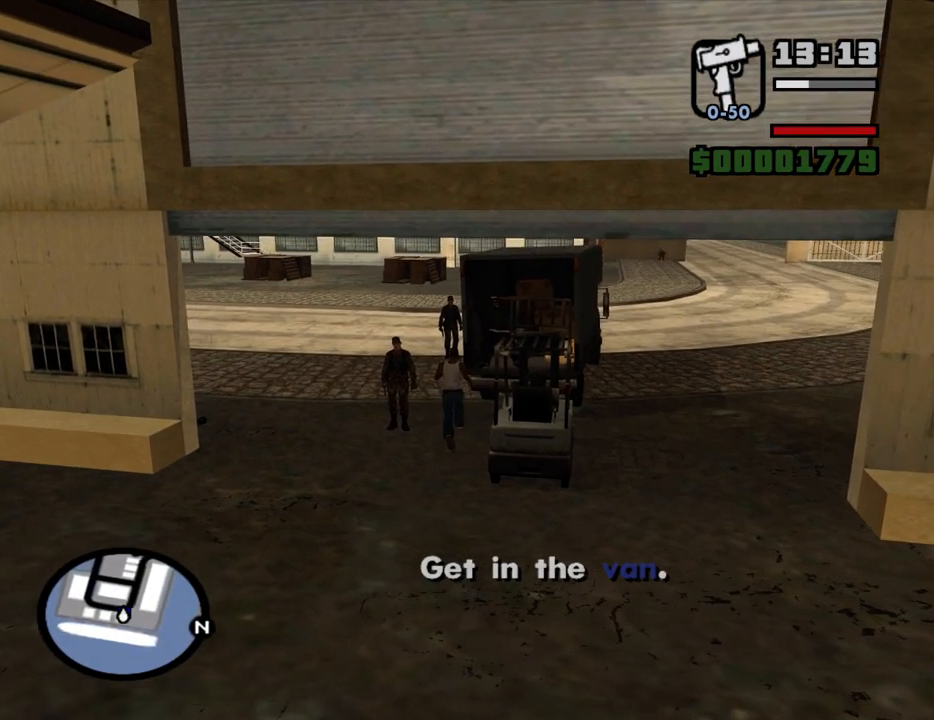
{"keys": ["f", "w"], "mouse": [], "events": [[33, "space", "down"], [133, "space", "up"], [450, "f", "down"]]}
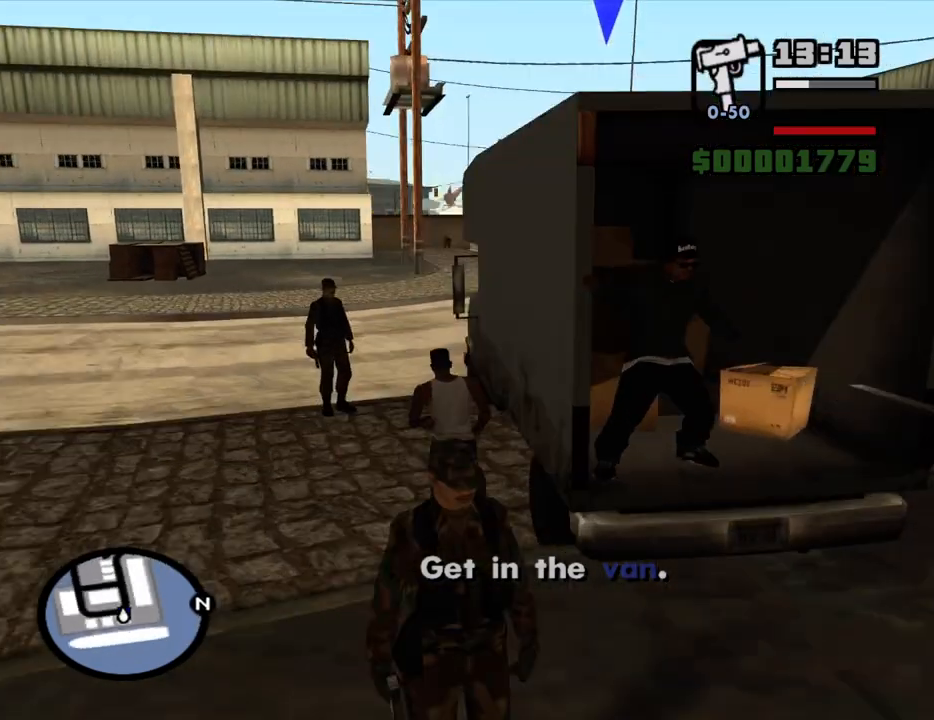
{"keys": [], "mouse": [], "events": [[50, "f", "up"], [50, "w", "up"], [150, "f", "down"], [200, "f", "up"], [283, "f", "down"], [383, "f", "up"]]}
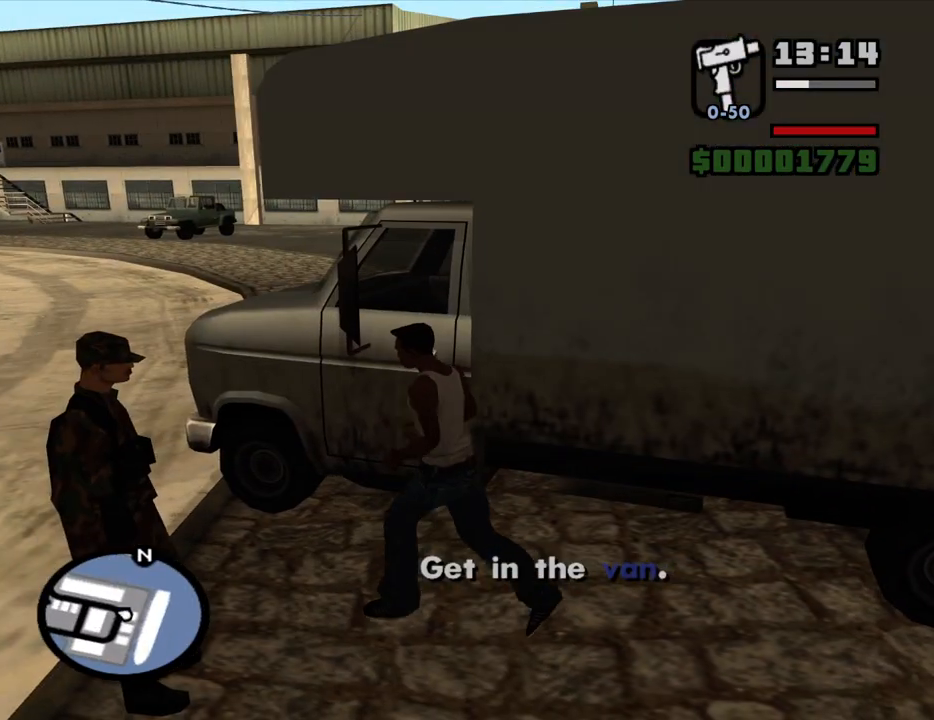
{"keys": [], "mouse": [], "events": []}
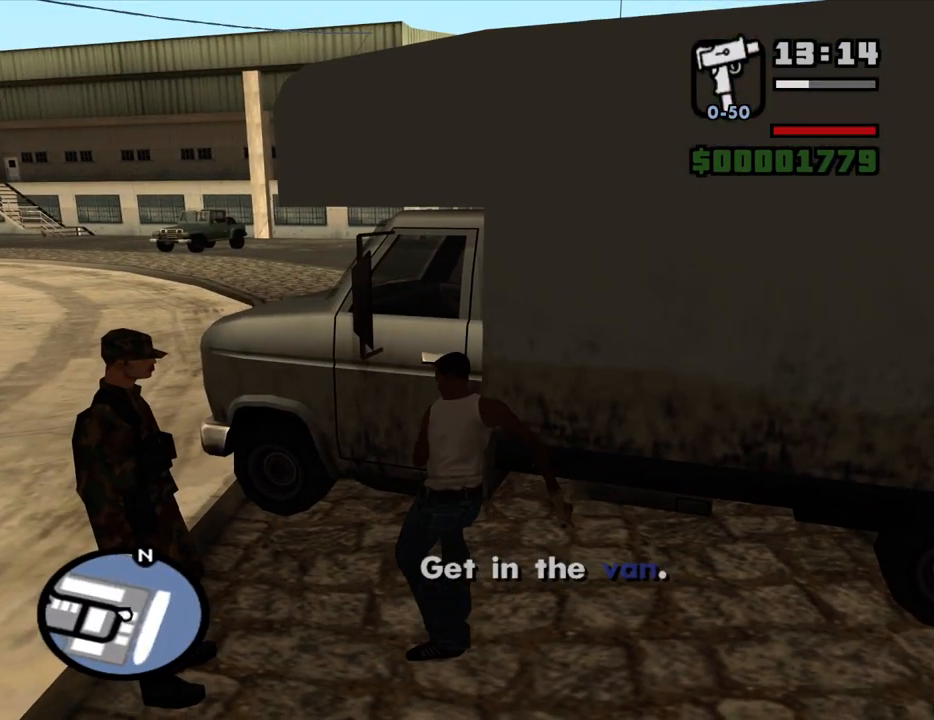
{"keys": [], "mouse": [], "events": []}
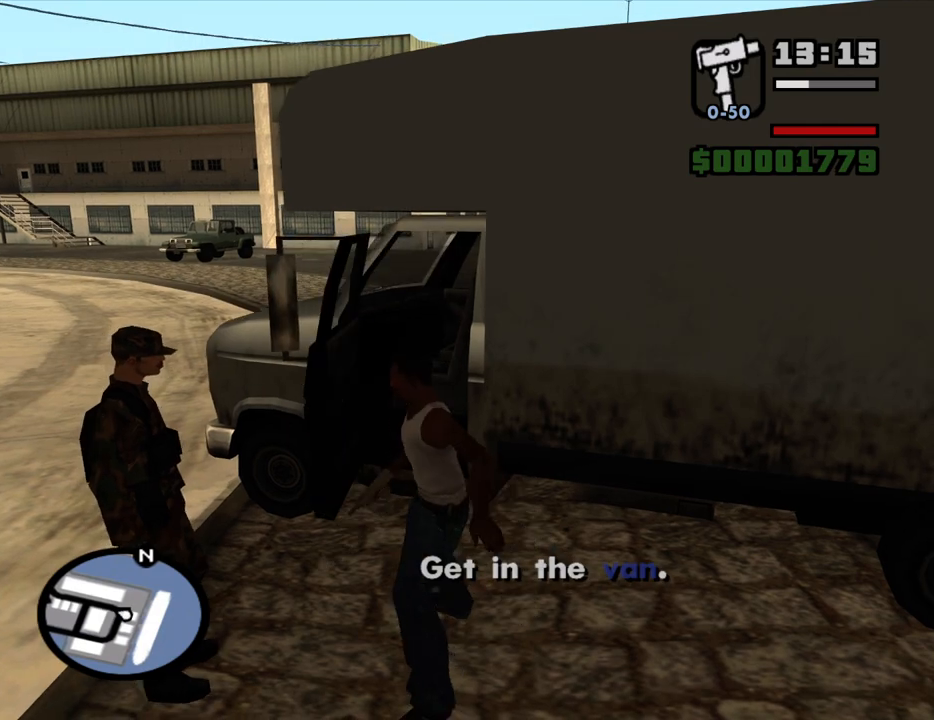
{"keys": ["6", "shift", "w"], "mouse": [], "events": [[383, "6", "down"], [383, "shift", "down"], [383, "w", "down"]]}
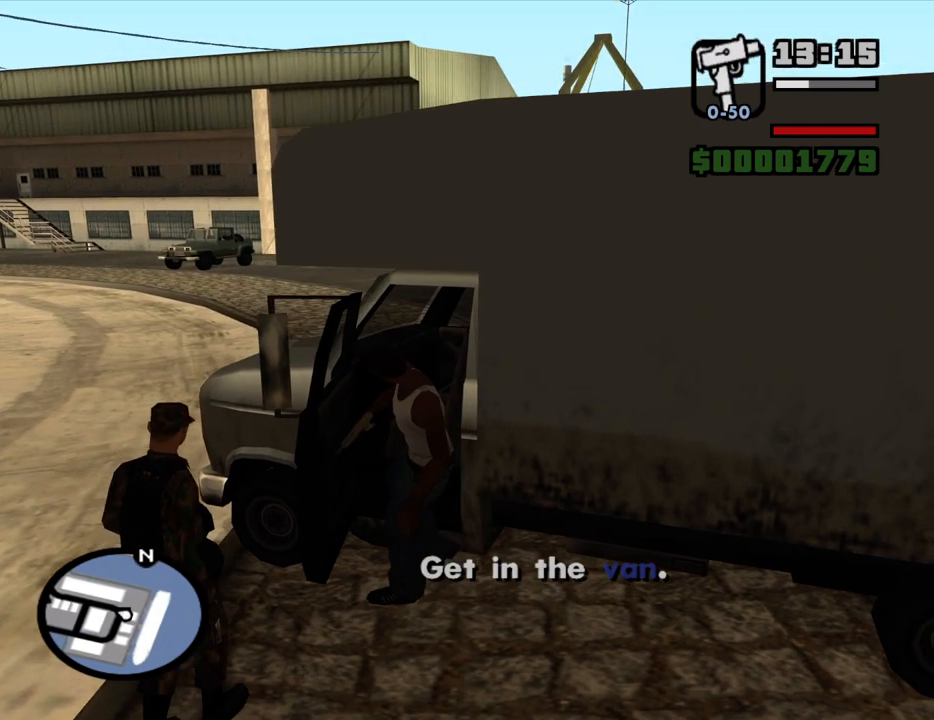
{"keys": ["6", "shift", "w"], "mouse": [], "events": []}
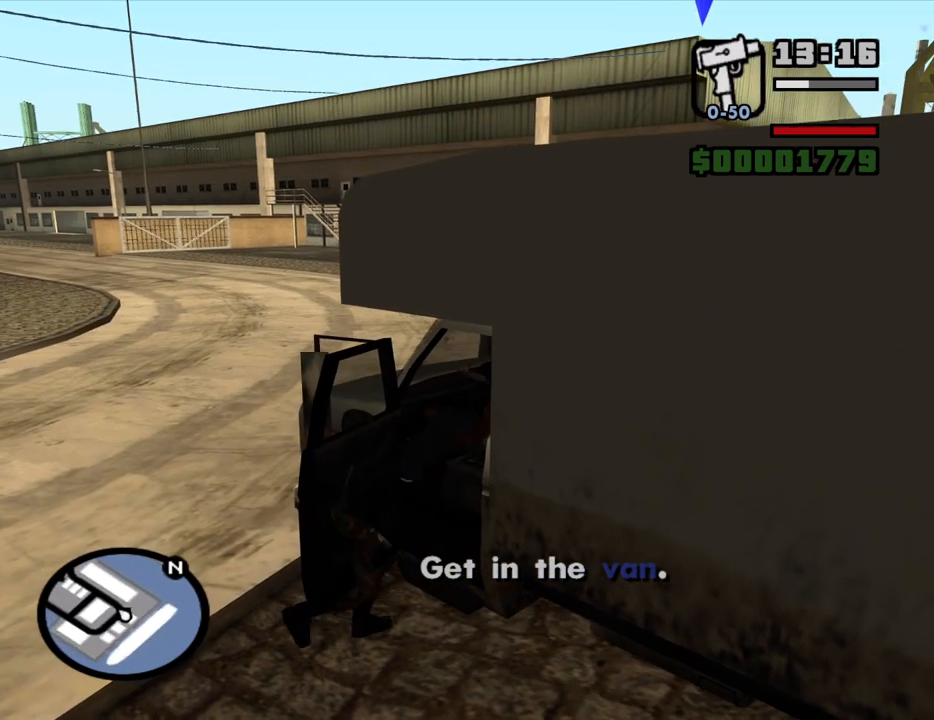
{"keys": ["6", "shift", "w"], "mouse": [], "events": []}
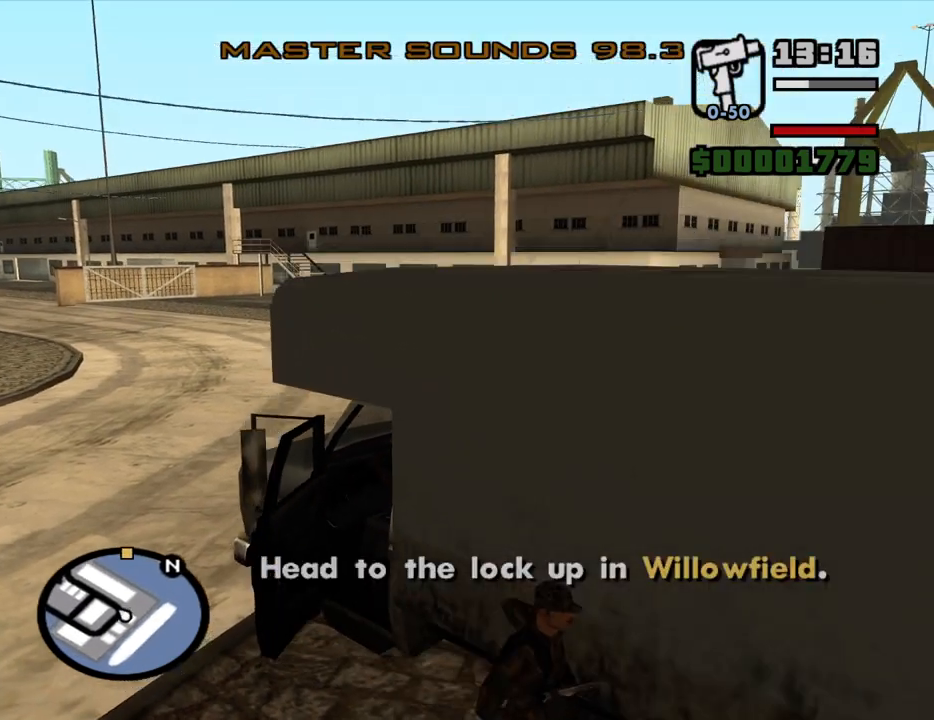
{"keys": ["d", "w"], "mouse": [], "events": [[100, "6", "up"], [100, "shift", "up"], [150, "d", "down"]]}
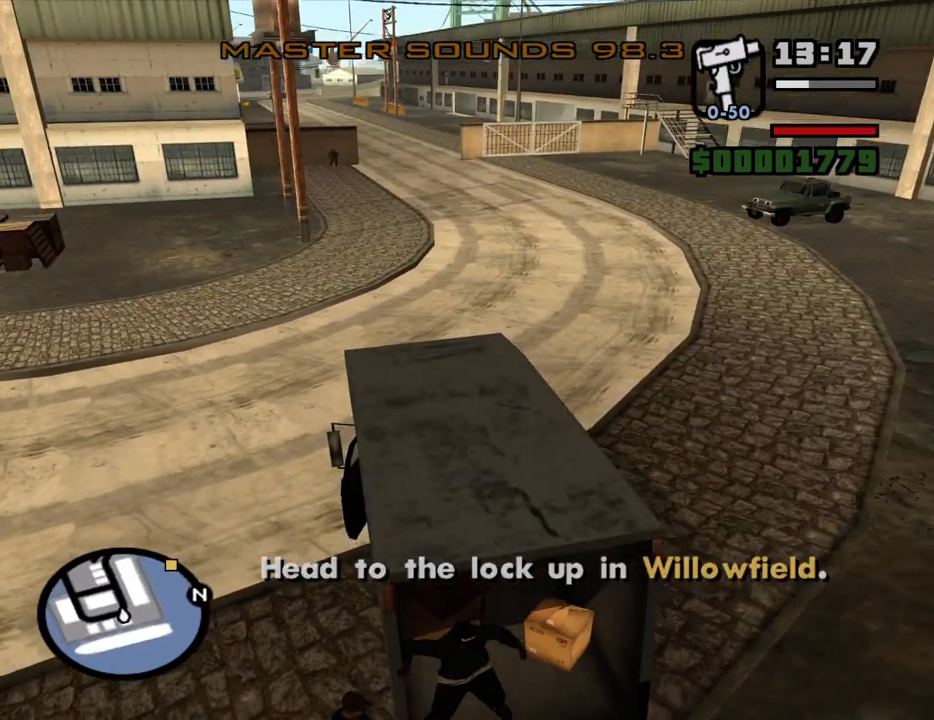
{"keys": ["w"], "mouse": [], "events": [[300, "d", "up"]]}
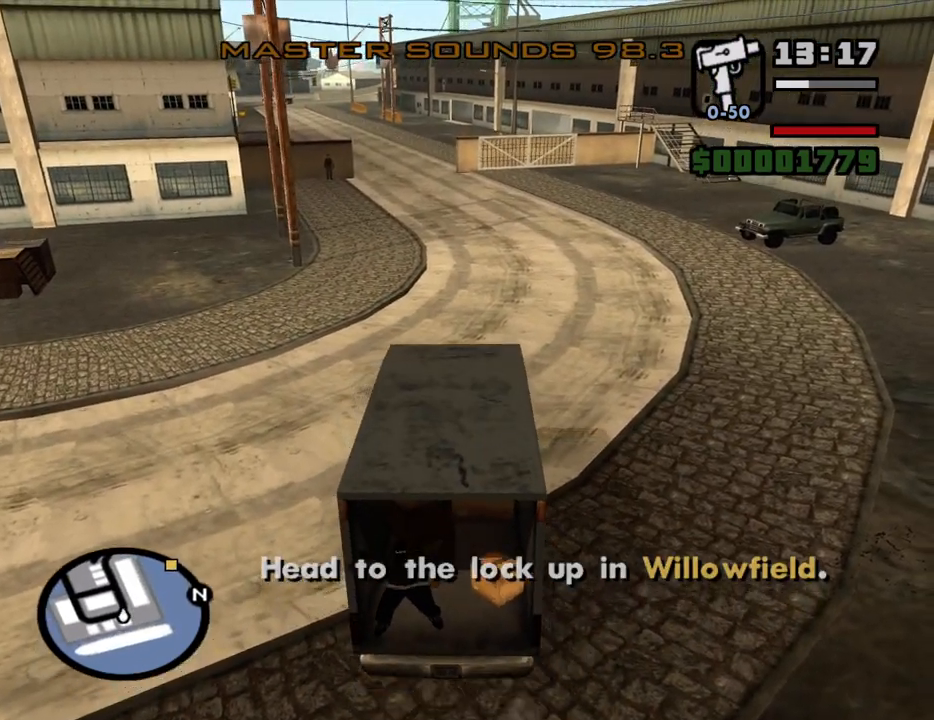
{"keys": ["w"], "mouse": [], "events": [[267, "a", "down"], [417, "a", "up"]]}
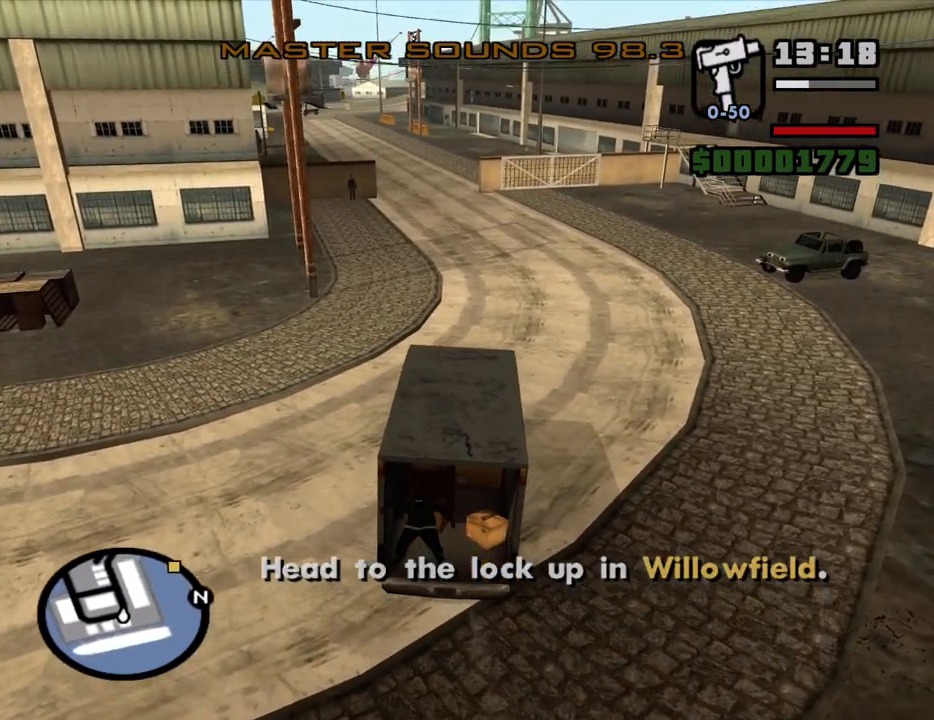
{"keys": ["a", "w"], "mouse": [], "events": [[433, "a", "down"]]}
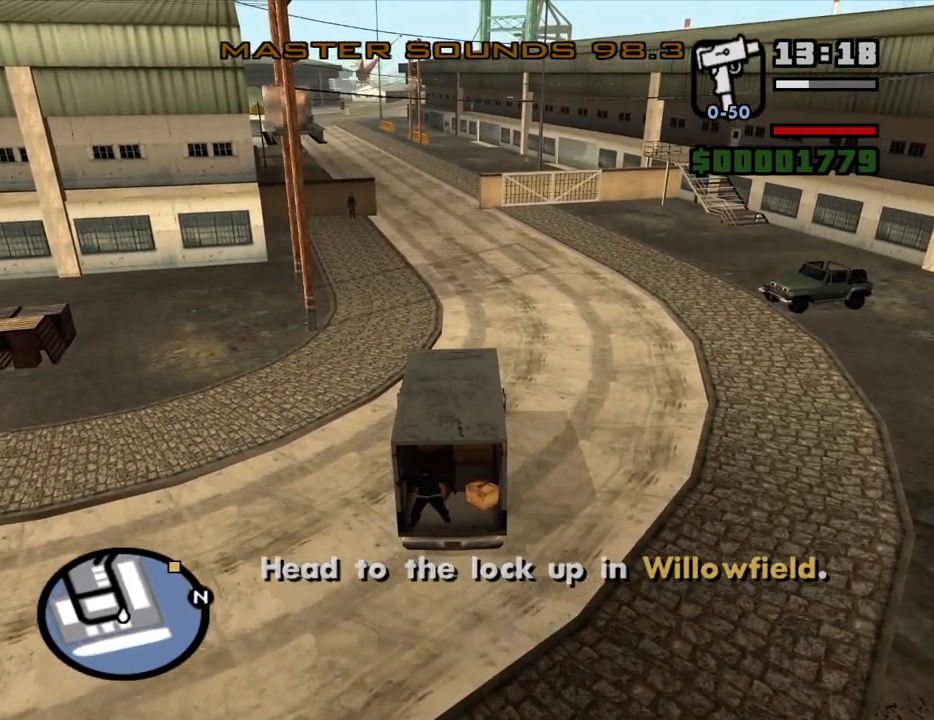
{"keys": ["w"], "mouse": [], "events": [[17, "a", "up"]]}
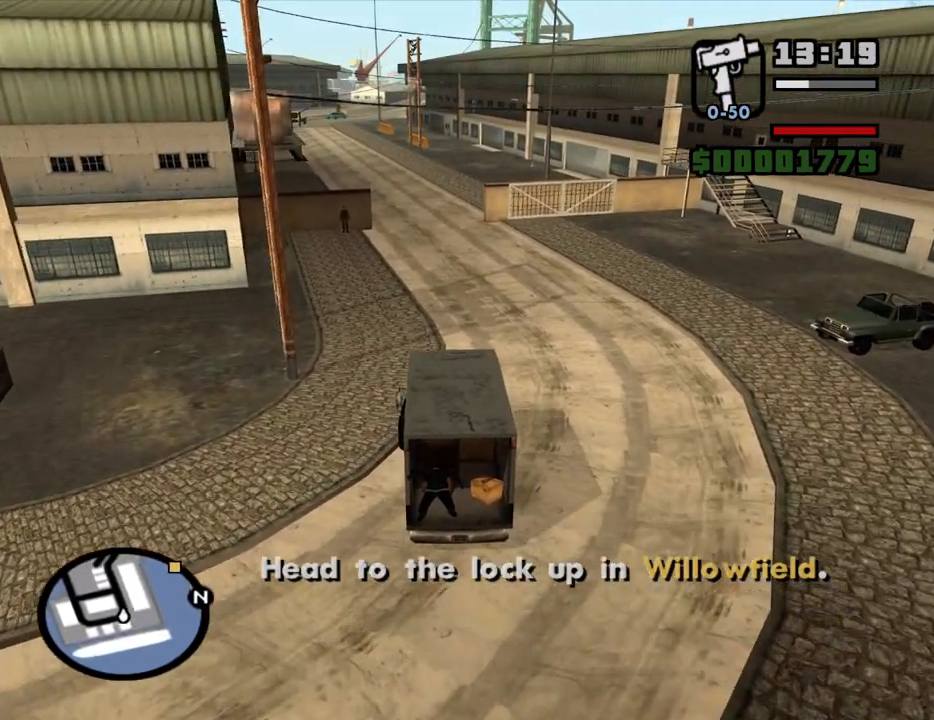
{"keys": ["w"], "mouse": [], "events": []}
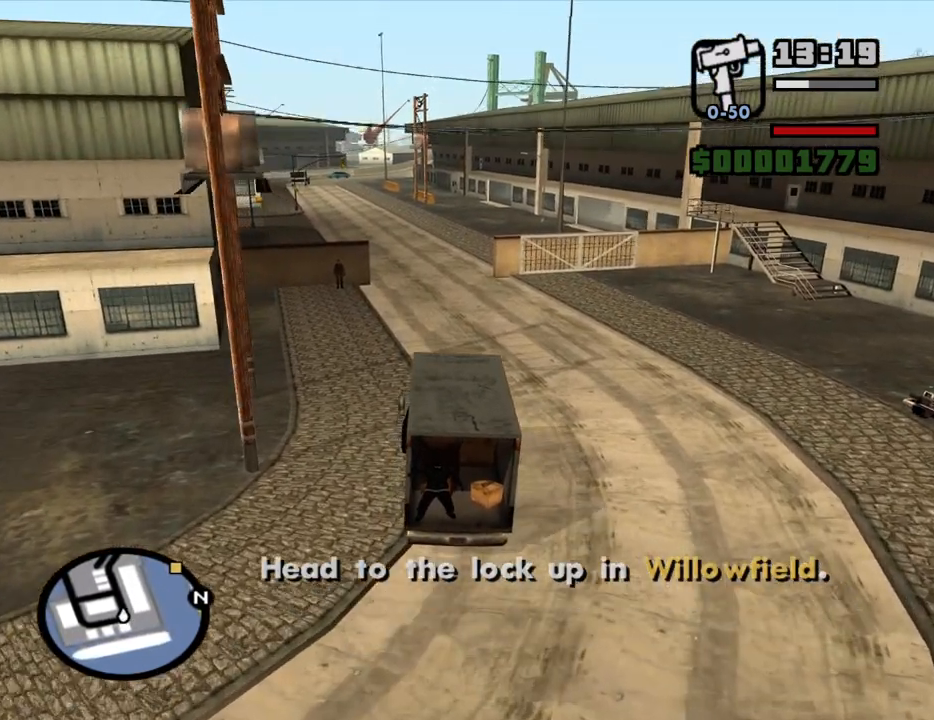
{"keys": ["w"], "mouse": [], "events": [[383, "a", "down"], [467, "a", "up"]]}